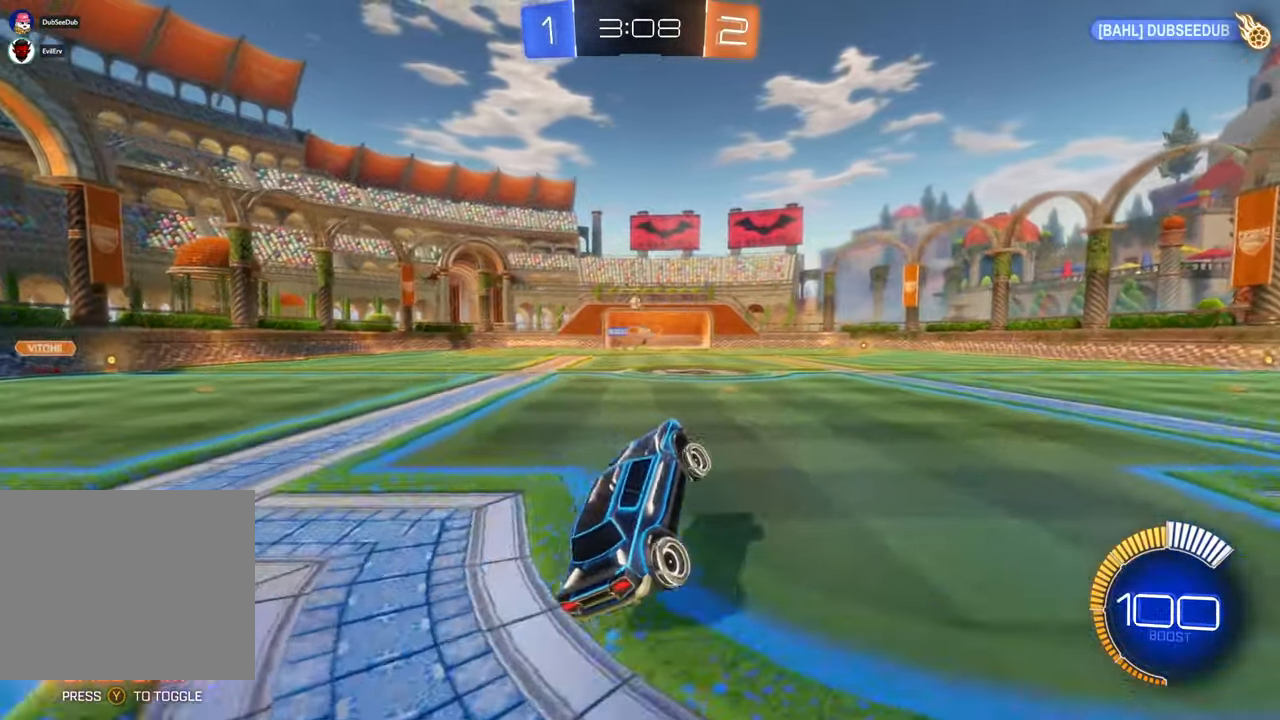
Gameplay with a controller (Xbox layout); each line is a JSON object with the inputs held at the frame after it. "events" lists button and stick changes between this image and that frame as [ms after this image, input, new state], when the widget could be followed in between. Not read: HOME L1 L3 R1 R2 R3.
{"buttons": [], "left_stick": "left", "right_stick": "center", "events": [[333, "left_stick", "left"]]}
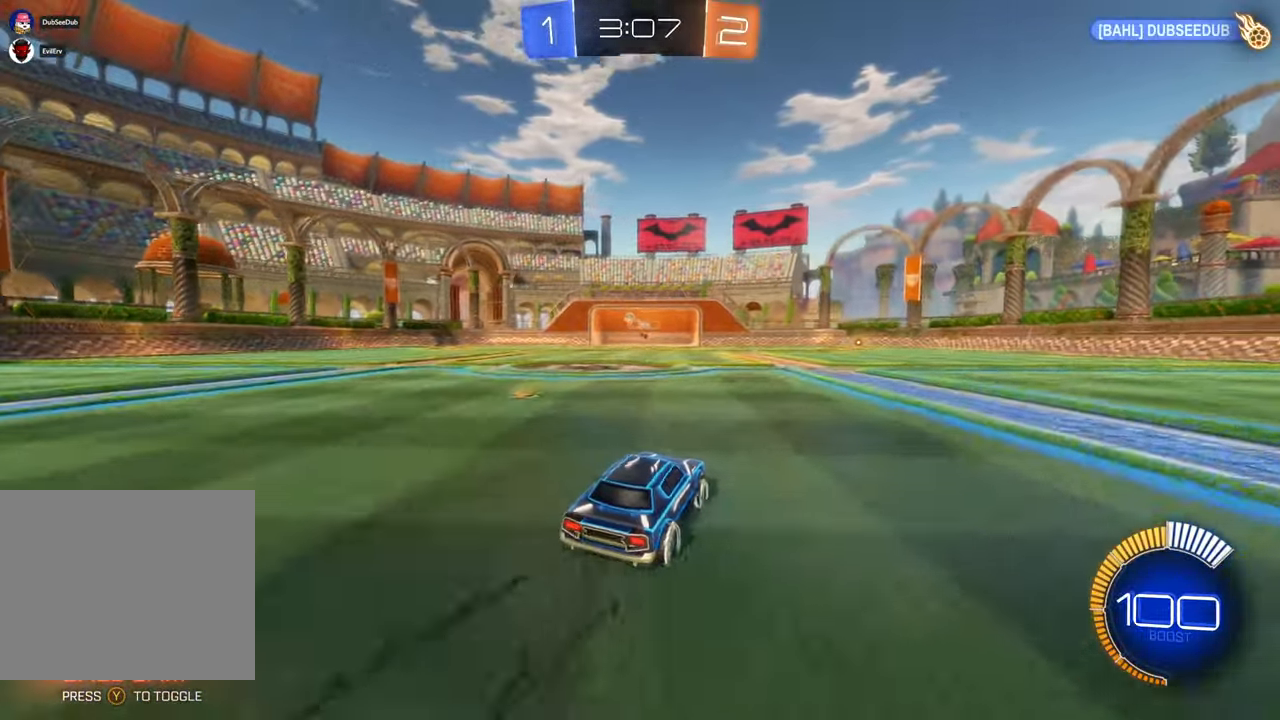
{"buttons": ["X"], "left_stick": "center", "right_stick": "center", "events": [[33, "left_stick", "center"], [133, "left_stick", "left"], [400, "X", "down"], [467, "left_stick", "center"]]}
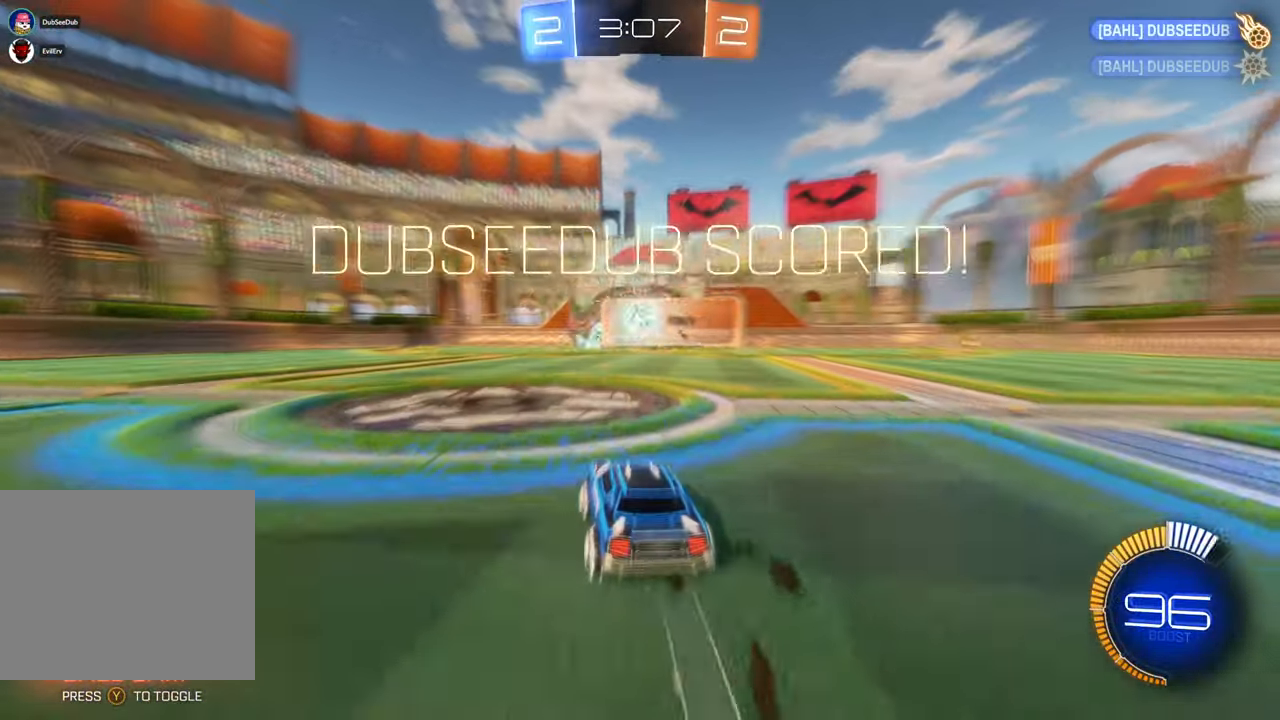
{"buttons": [], "left_stick": "center", "right_stick": "center", "events": [[150, "X", "up"], [233, "X", "down"], [317, "X", "up"]]}
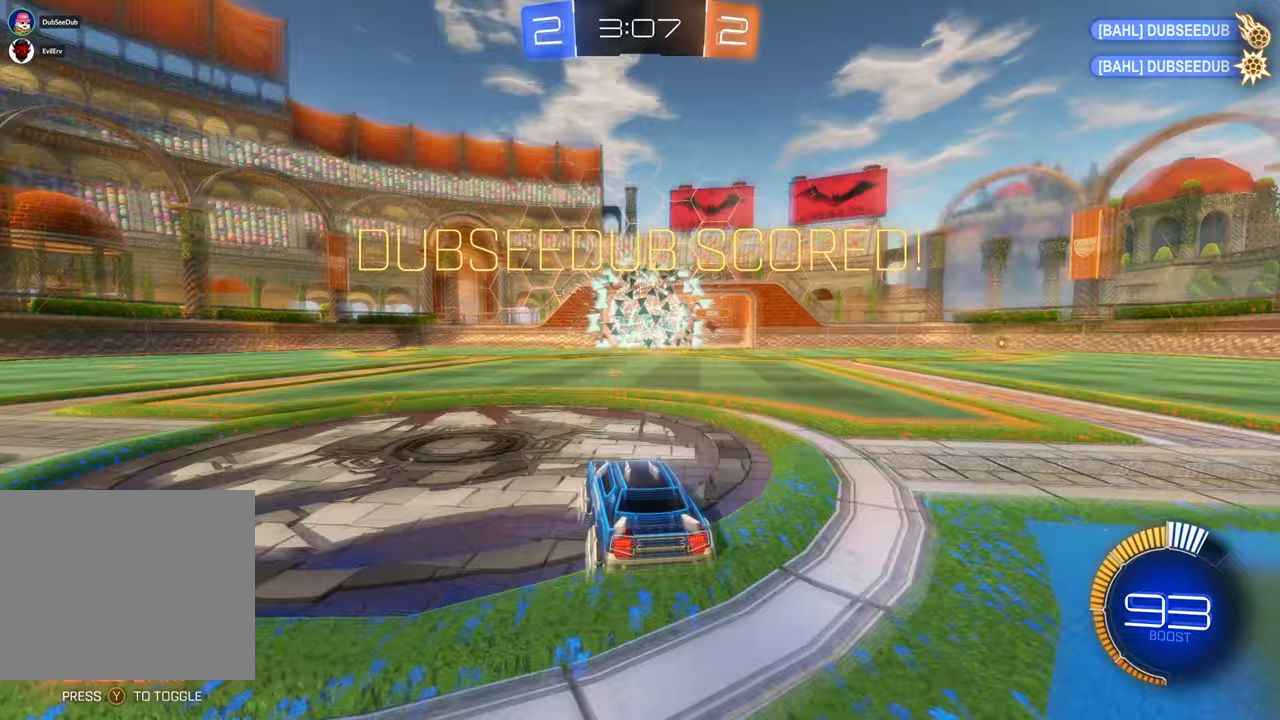
{"buttons": [], "left_stick": "center", "right_stick": "center"}
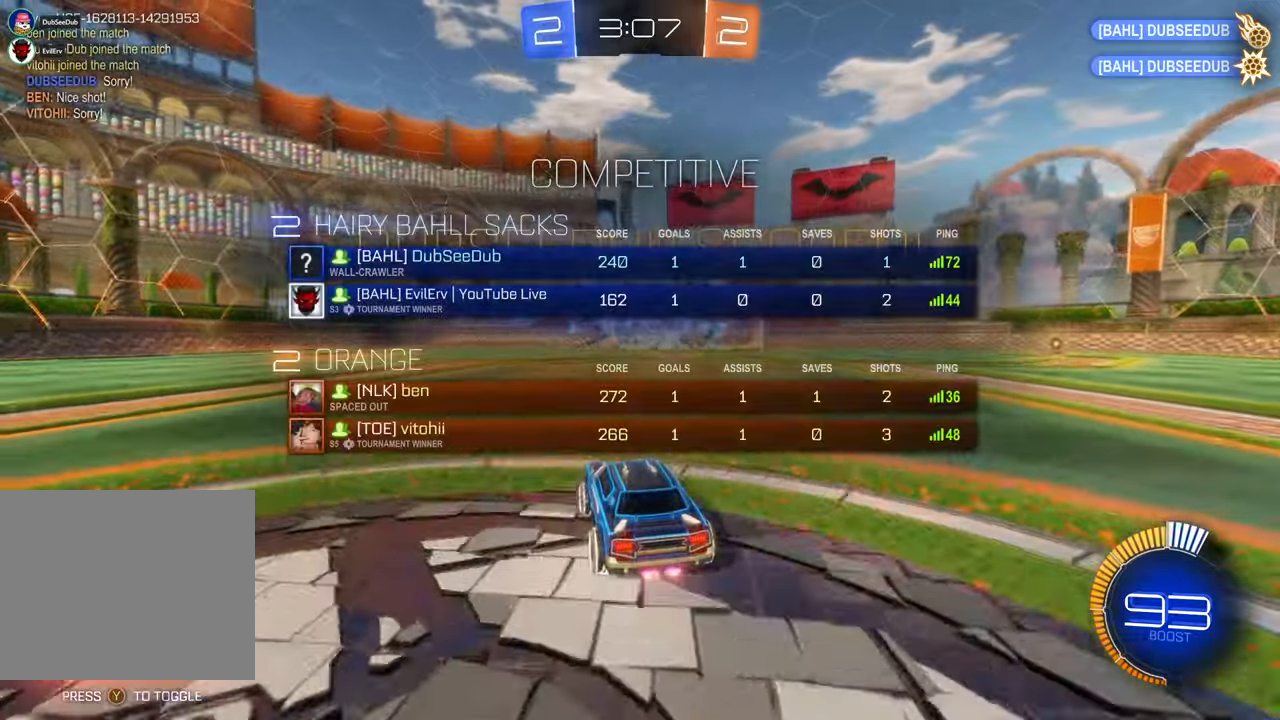
{"buttons": [], "left_stick": "center", "right_stick": "center", "events": []}